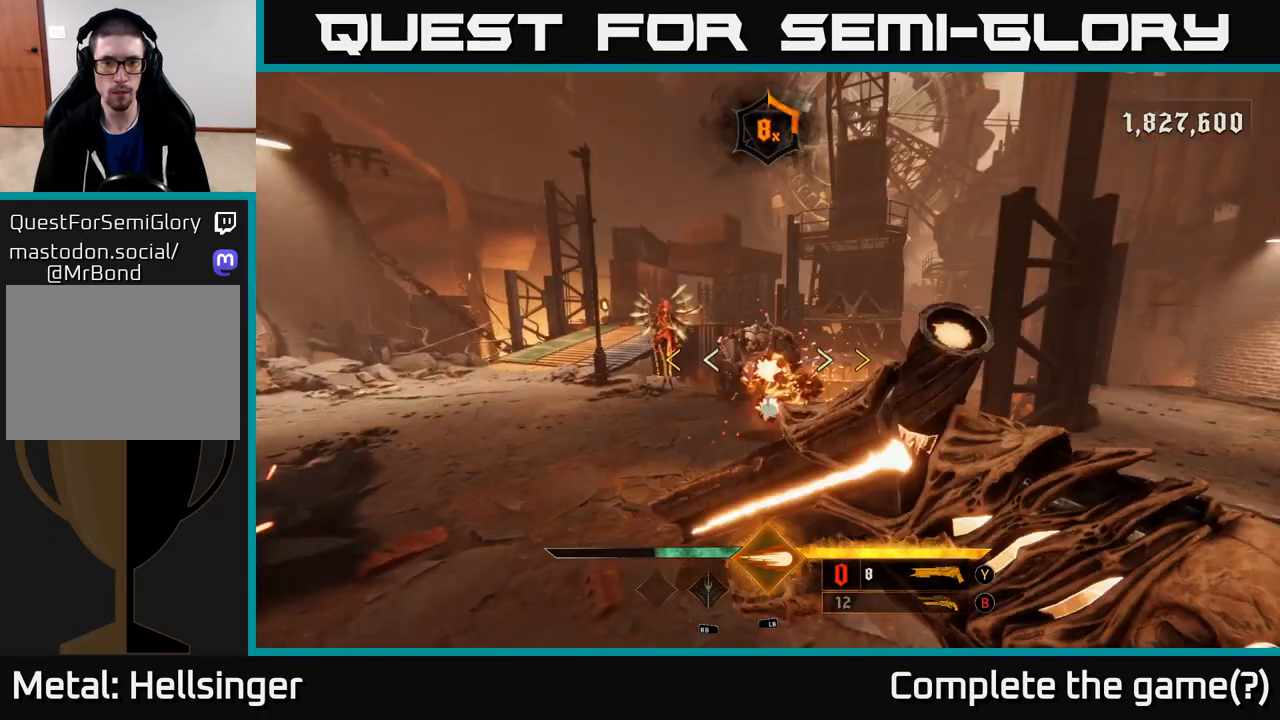
Gameplay with a controller (Xbox layout); each line is a JSON object with the inputs held at the frame after it. "events" lists button and stick changes between this image and that frame as [ms after this image, input, new state], when the widget could be followed in between.
{"buttons": ["X"], "left_stick": "right", "right_stick": "center", "events": [[500, "X", "down"]]}
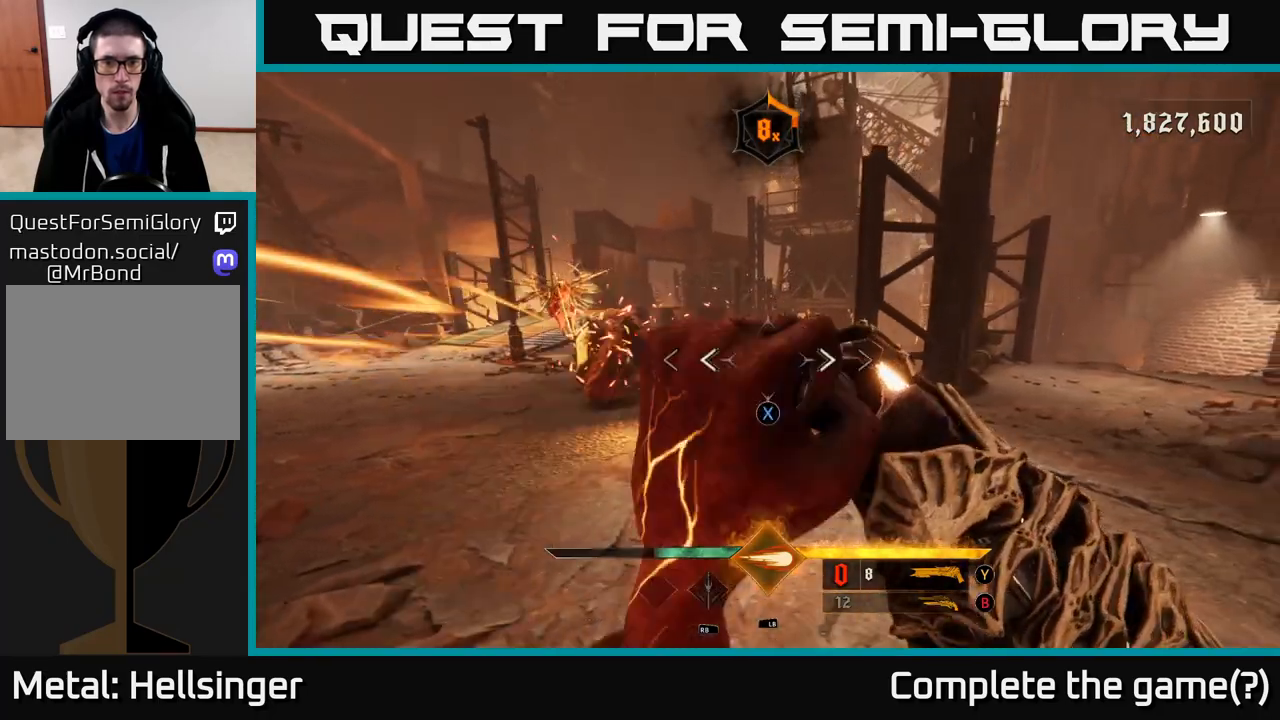
{"buttons": [], "left_stick": "right", "right_stick": "left", "events": [[83, "X", "up"], [267, "right_stick", "left"]]}
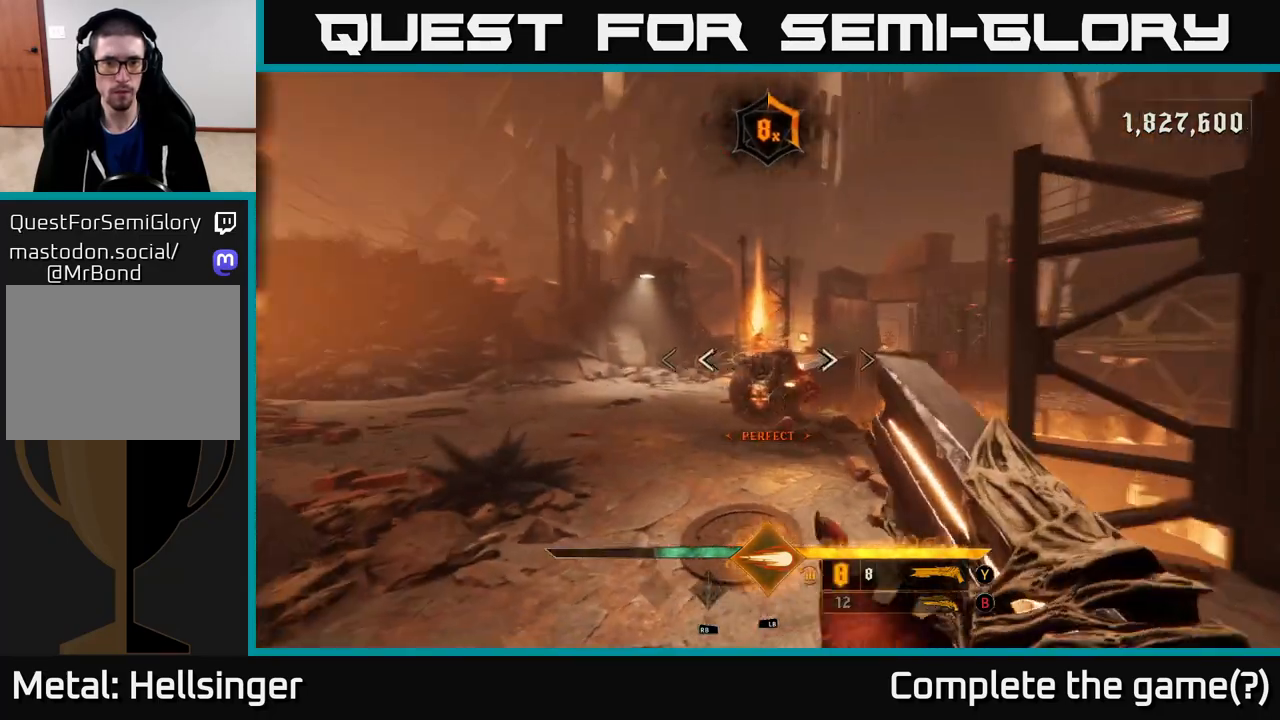
{"buttons": [], "left_stick": "up-right", "right_stick": "center", "events": [[33, "right_stick", "center"], [100, "left_stick", "up-left"], [200, "right_stick", "down"], [283, "left_stick", "up-right"], [317, "right_stick", "center"]]}
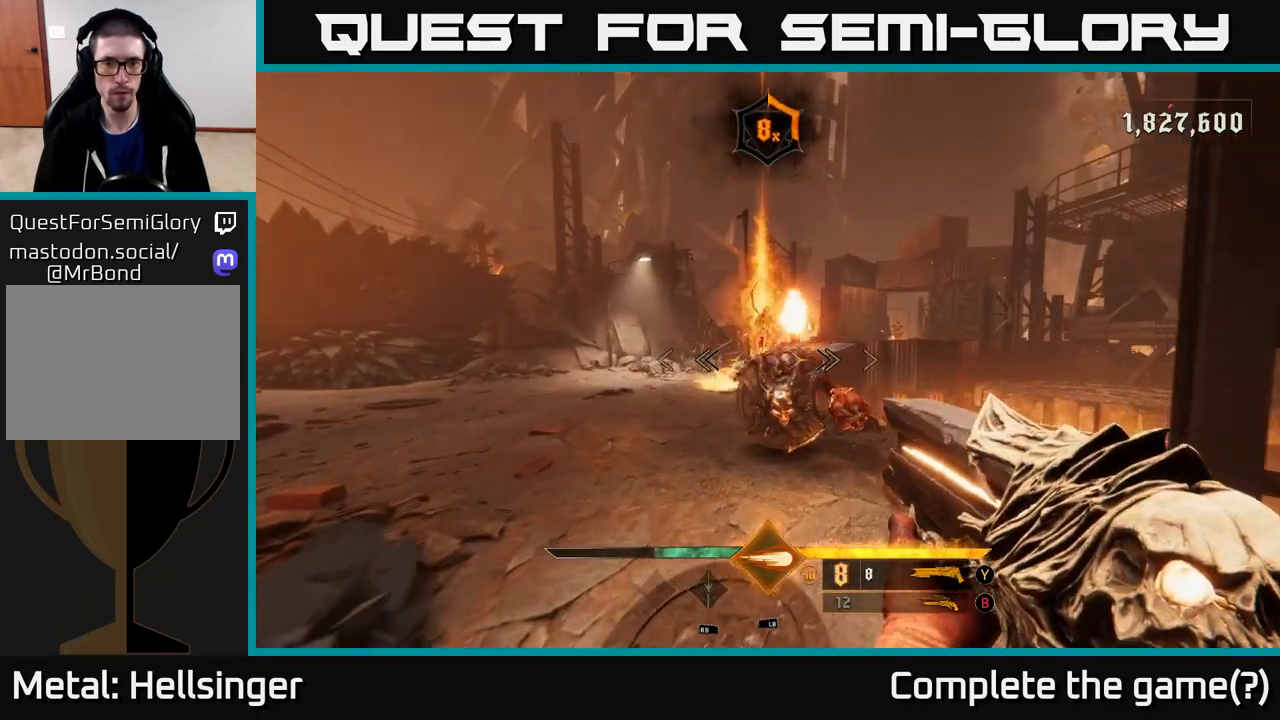
{"buttons": [], "left_stick": "up-right", "right_stick": "left", "events": [[67, "right_stick", "down-right"], [133, "R2", "down"], [200, "left_stick", "down-right"], [200, "right_stick", "center"], [250, "R2", "up"], [283, "left_stick", "right"], [400, "left_stick", "up-right"], [417, "right_stick", "left"]]}
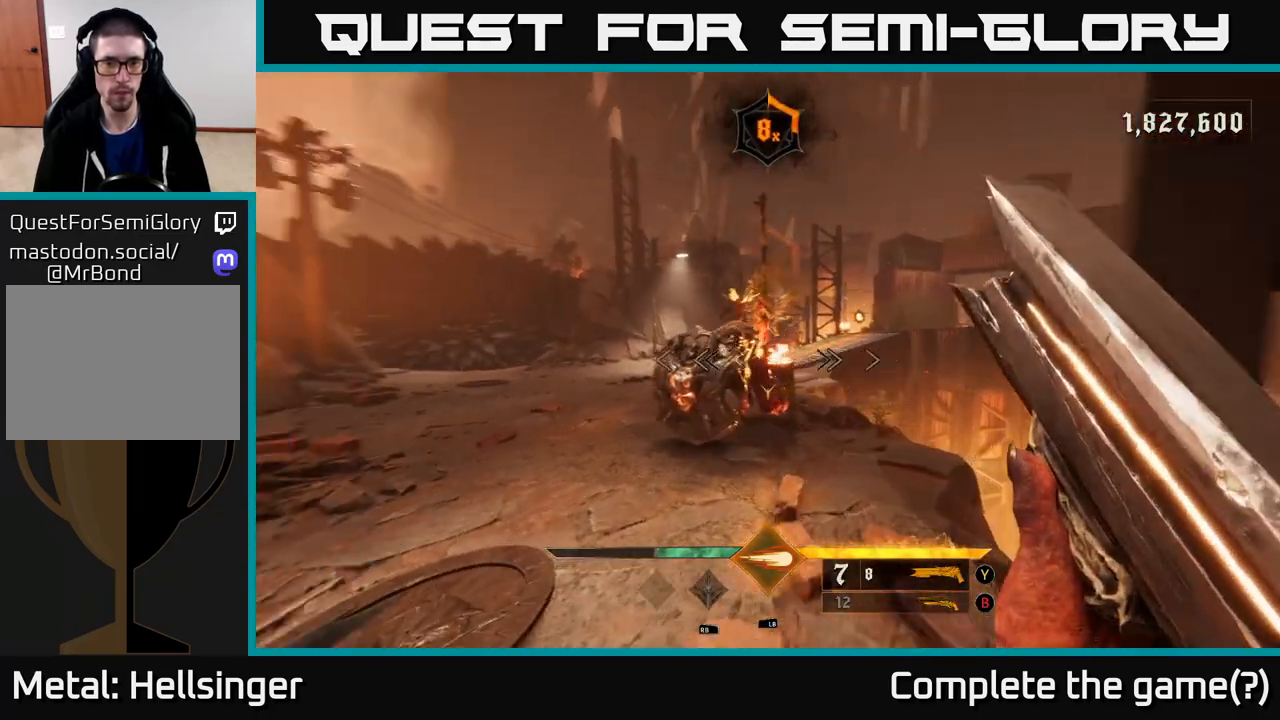
{"buttons": [], "left_stick": "center", "right_stick": "center", "events": [[50, "right_stick", "center"], [83, "left_stick", "center"], [267, "left_stick", "right"], [367, "left_stick", "center"]]}
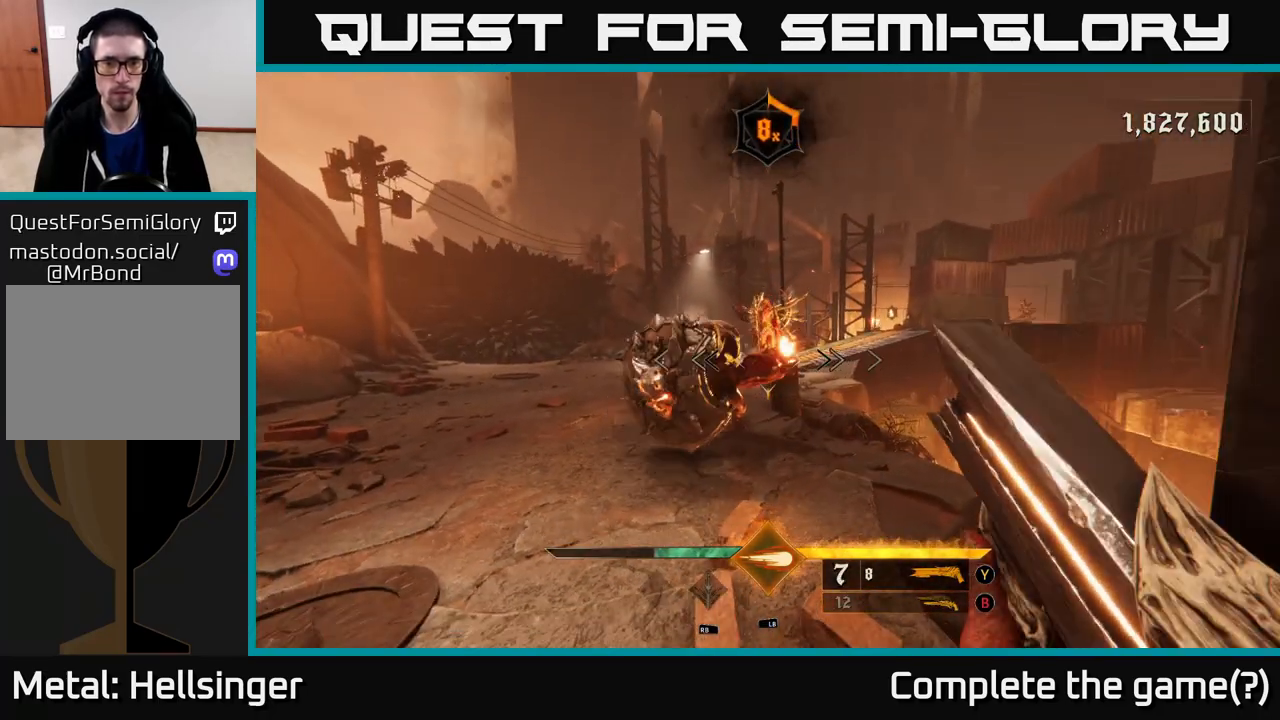
{"buttons": [], "left_stick": "left", "right_stick": "up-right", "events": [[67, "left_stick", "left"], [100, "R2", "down"], [200, "R2", "up"], [417, "right_stick", "right"], [467, "right_stick", "up-right"]]}
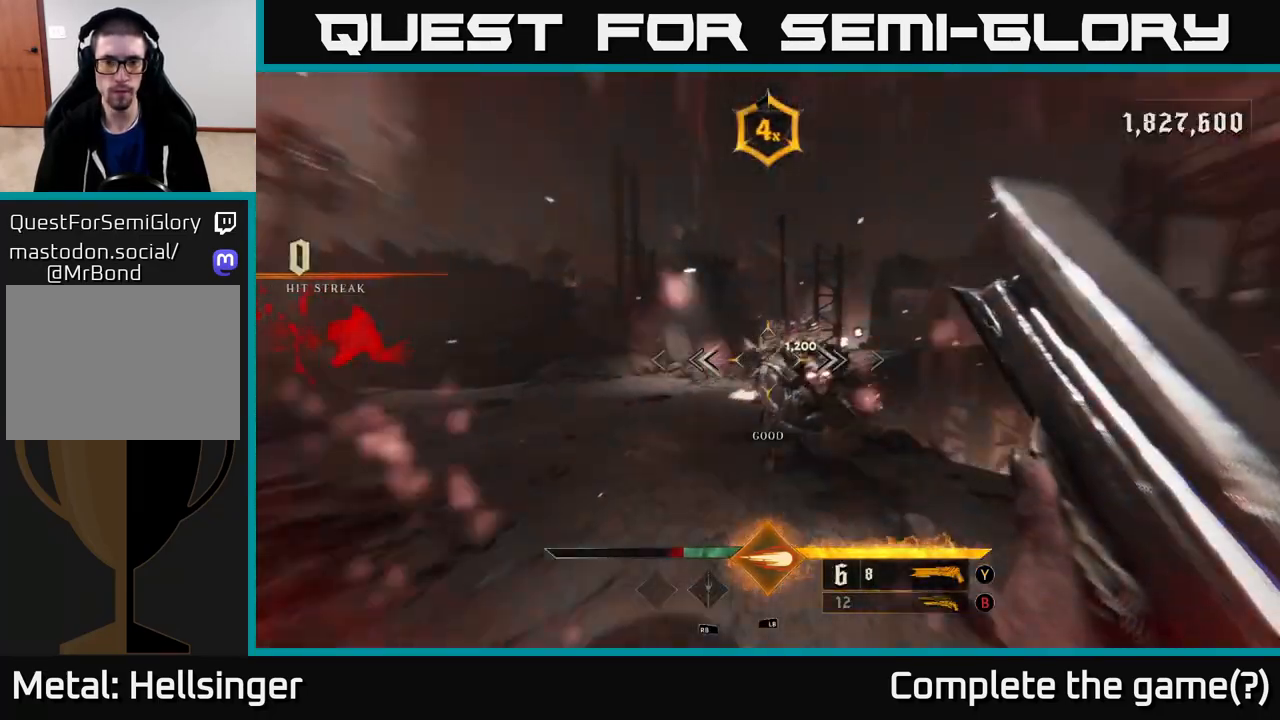
{"buttons": [], "left_stick": "left", "right_stick": "center", "events": [[117, "left_stick", "up-left"], [117, "right_stick", "center"], [317, "right_stick", "right"], [433, "right_stick", "center"], [500, "left_stick", "left"]]}
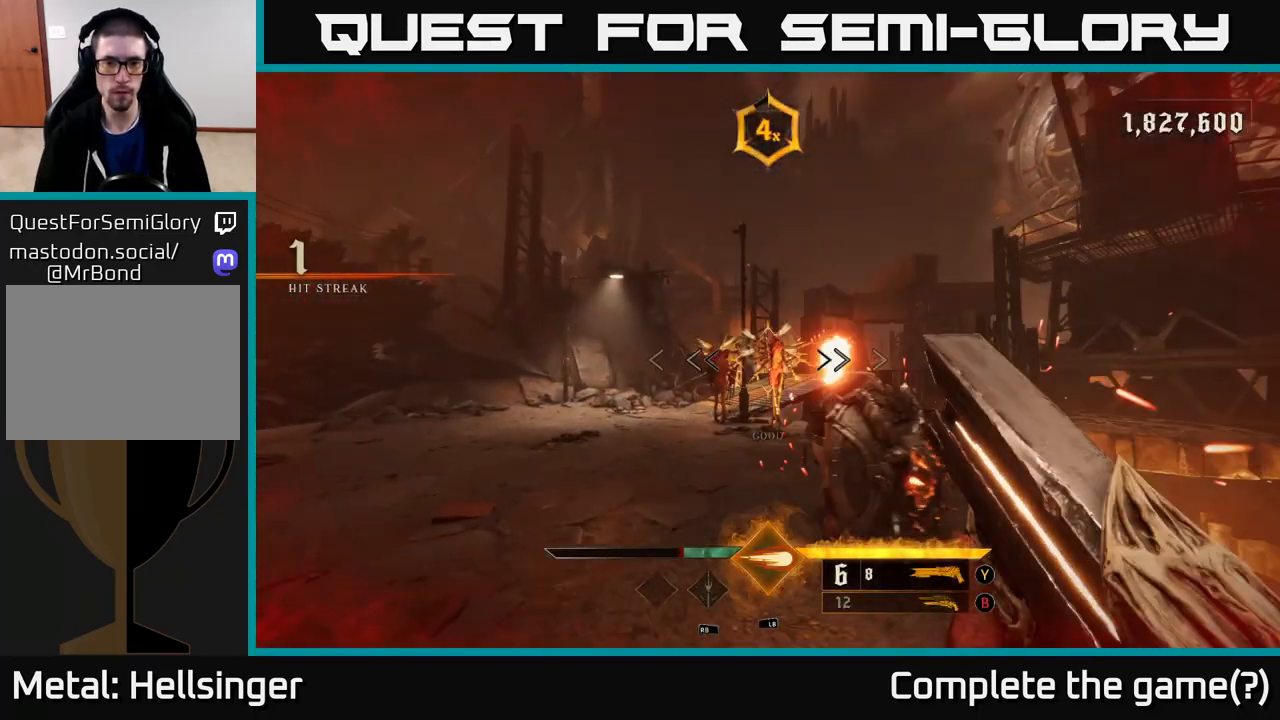
{"buttons": [], "left_stick": "left", "right_stick": "right", "events": [[200, "right_stick", "up-right"], [217, "R2", "down"], [283, "right_stick", "center"], [317, "R2", "up"], [467, "right_stick", "right"]]}
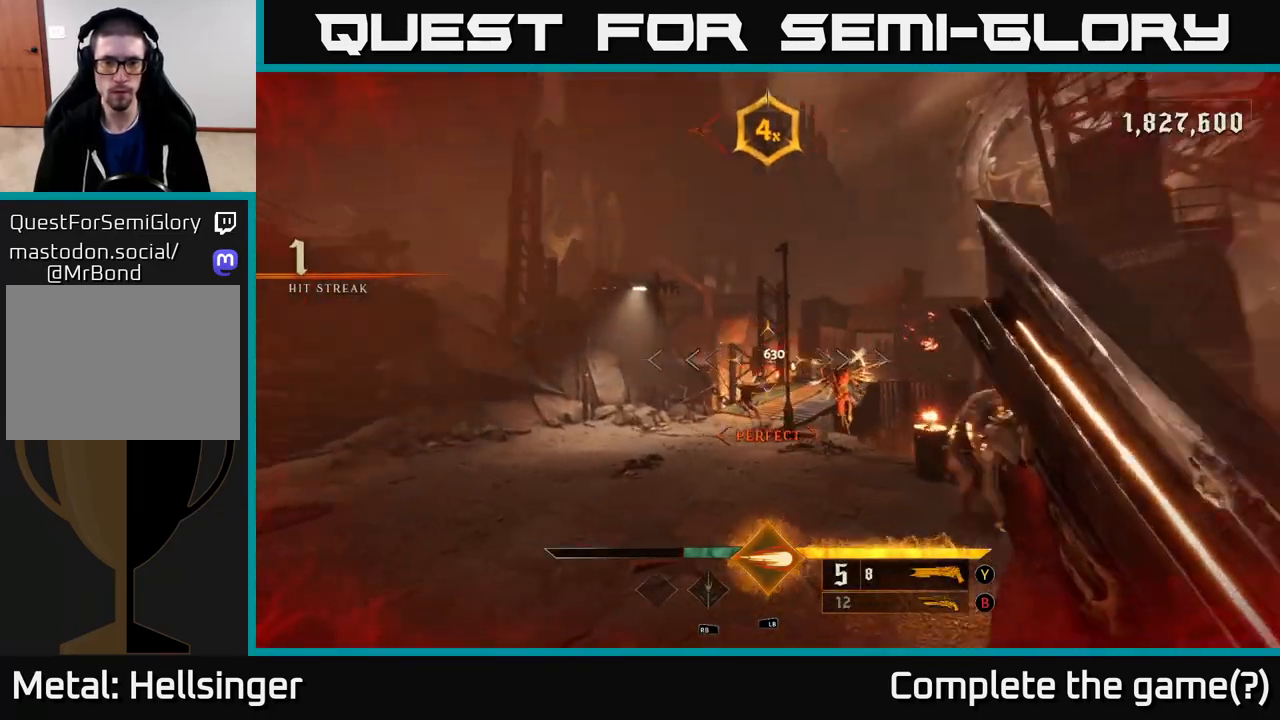
{"buttons": [], "left_stick": "left", "right_stick": "right", "events": [[233, "right_stick", "center"], [400, "right_stick", "right"]]}
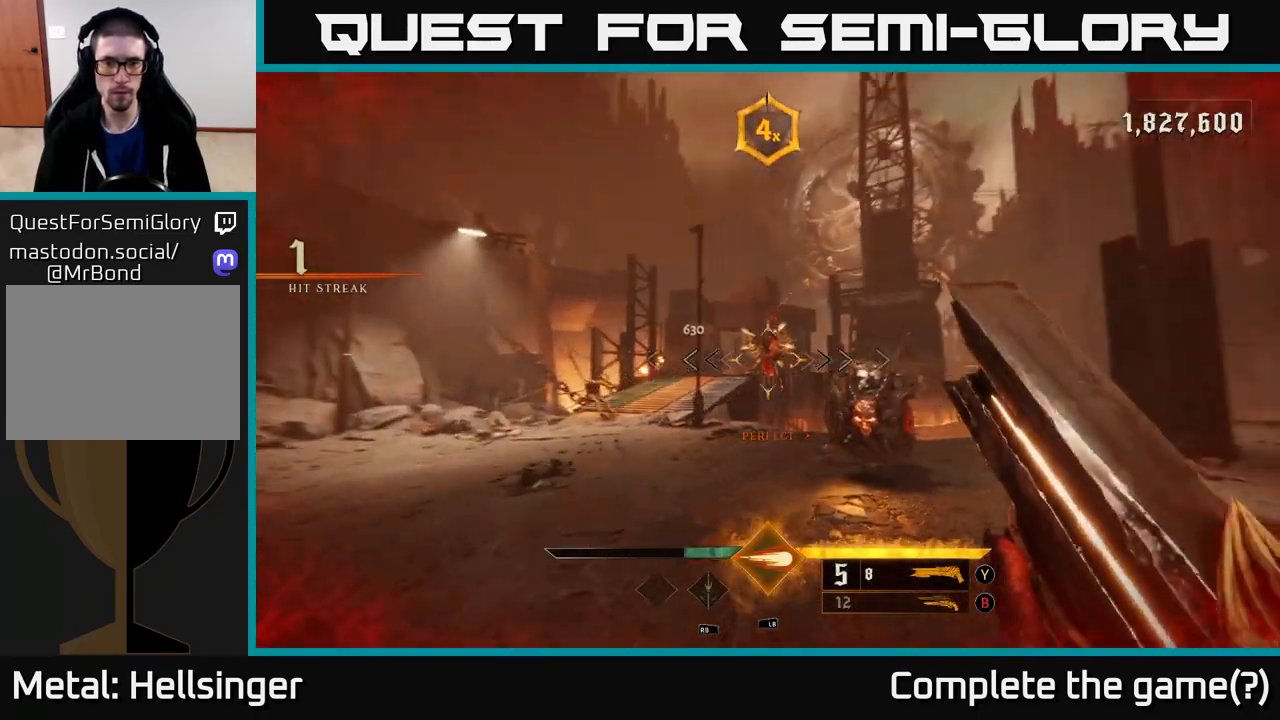
{"buttons": [], "left_stick": "left", "right_stick": "right", "events": [[117, "right_stick", "center"], [250, "R2", "down"], [383, "R2", "up"], [450, "right_stick", "right"]]}
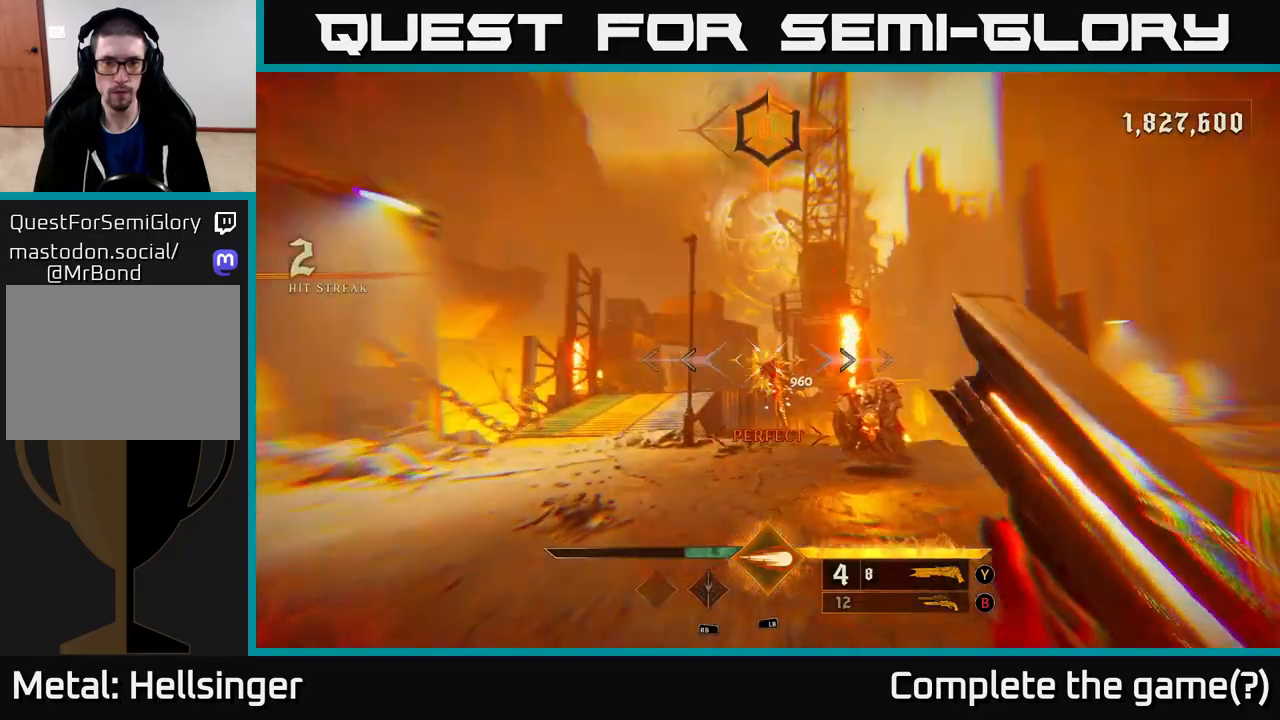
{"buttons": [], "left_stick": "up-right", "right_stick": "center", "events": [[117, "right_stick", "center"], [300, "A", "down"], [467, "A", "up"], [500, "left_stick", "up-right"]]}
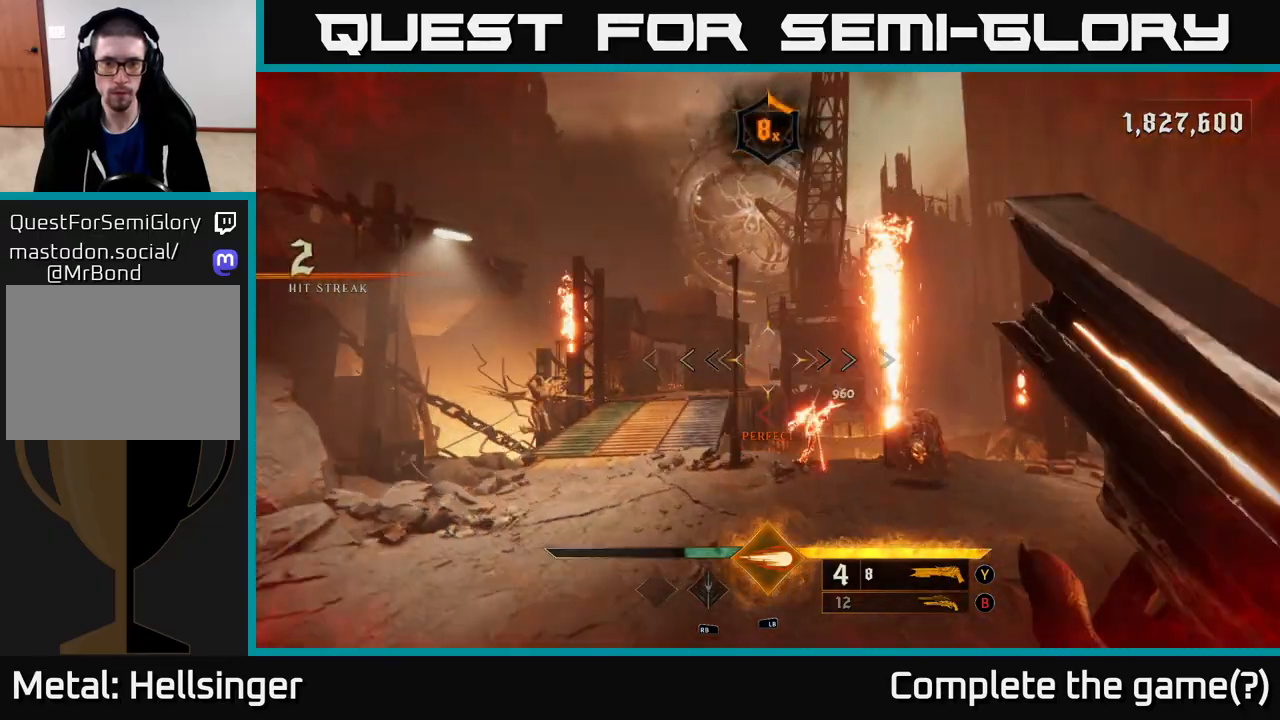
{"buttons": [], "left_stick": "up", "right_stick": "center", "events": [[150, "right_stick", "down"], [317, "right_stick", "center"], [417, "left_stick", "up"], [417, "right_stick", "up"], [500, "right_stick", "center"]]}
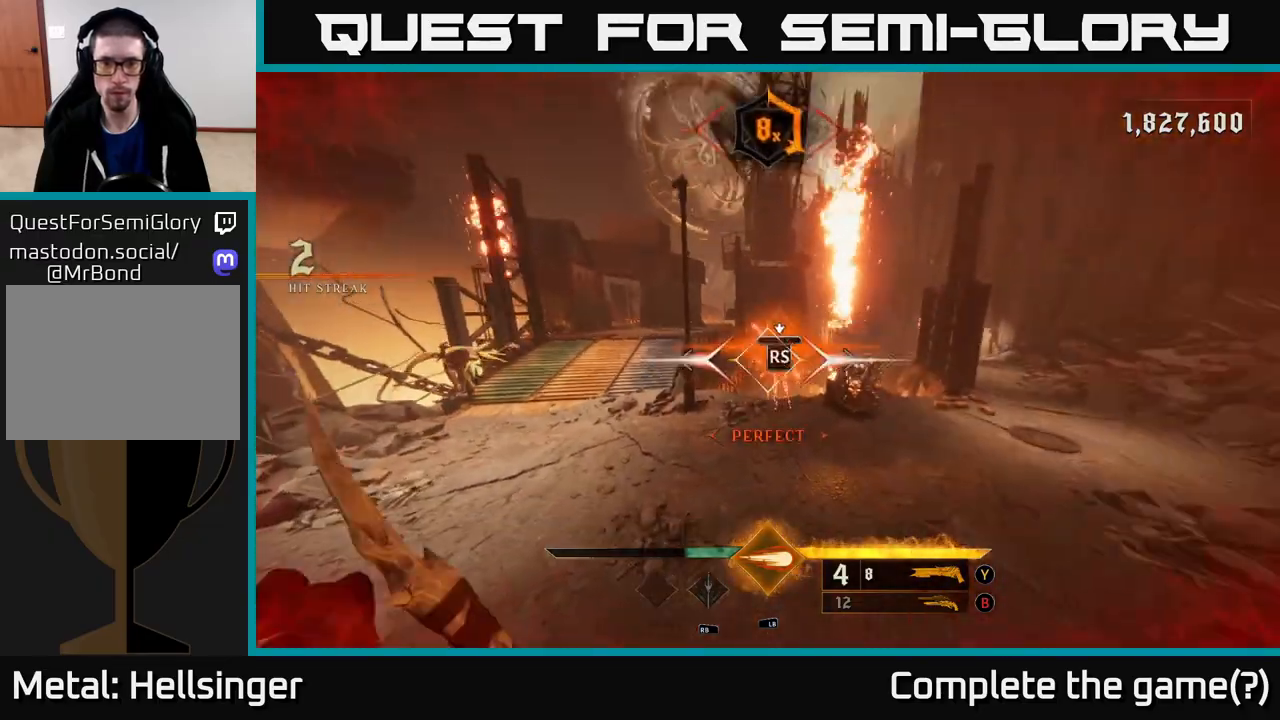
{"buttons": [], "left_stick": "down", "right_stick": "center", "events": [[67, "left_stick", "center"], [317, "left_stick", "down"]]}
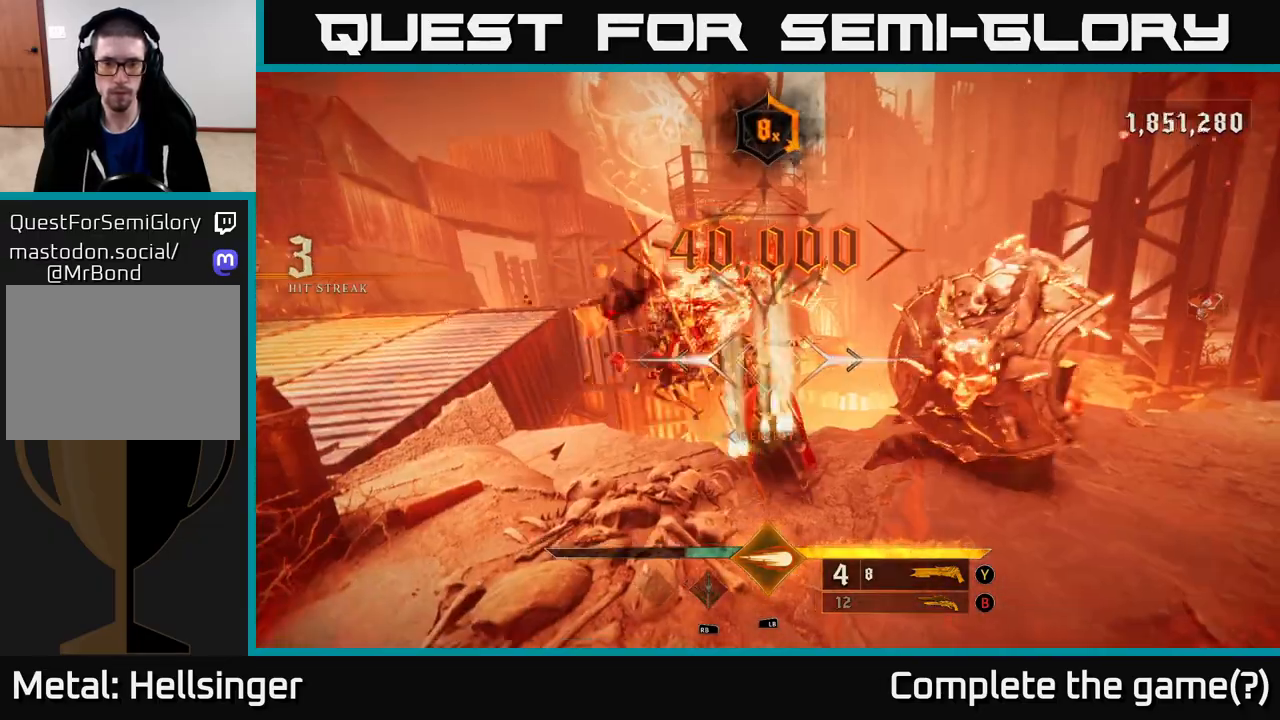
{"buttons": ["A"], "left_stick": "down-left", "right_stick": "center", "events": [[233, "A", "down"], [350, "A", "up"], [433, "A", "down"], [450, "left_stick", "down-left"]]}
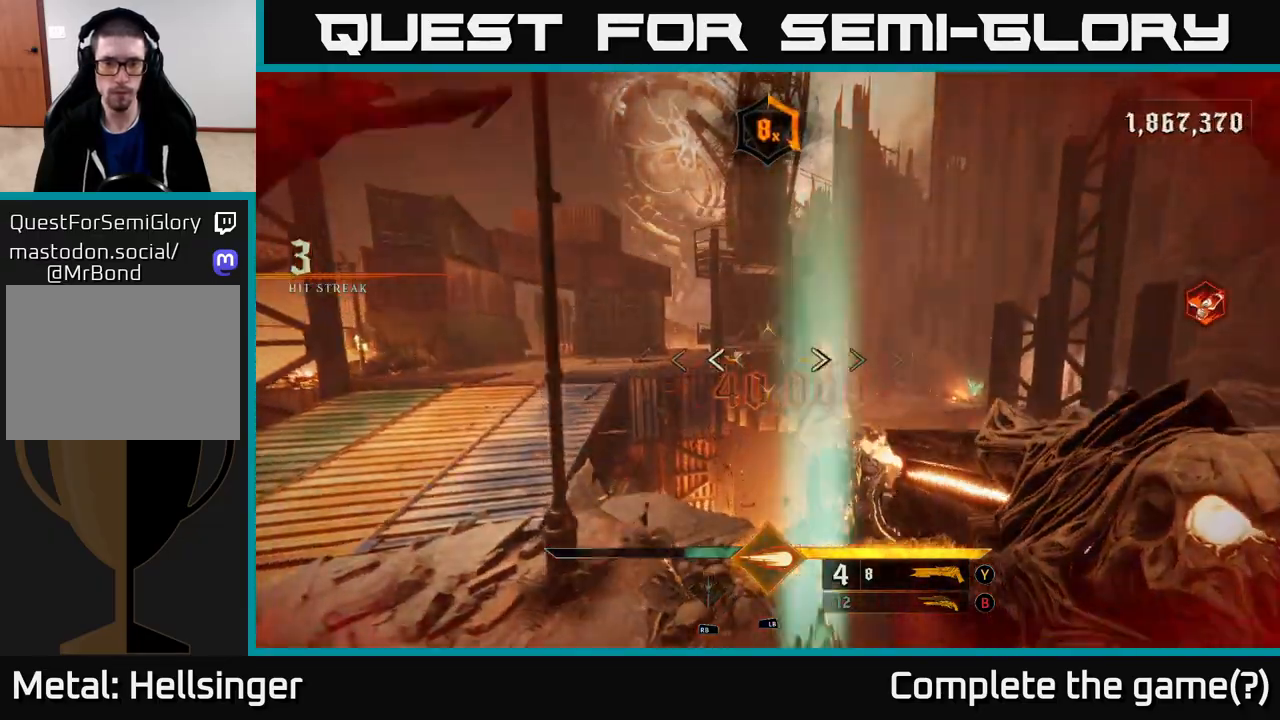
{"buttons": [], "left_stick": "up-left", "right_stick": "center", "events": [[50, "A", "up"], [183, "right_stick", "down-left"], [317, "left_stick", "left"], [383, "right_stick", "center"], [450, "left_stick", "up-left"]]}
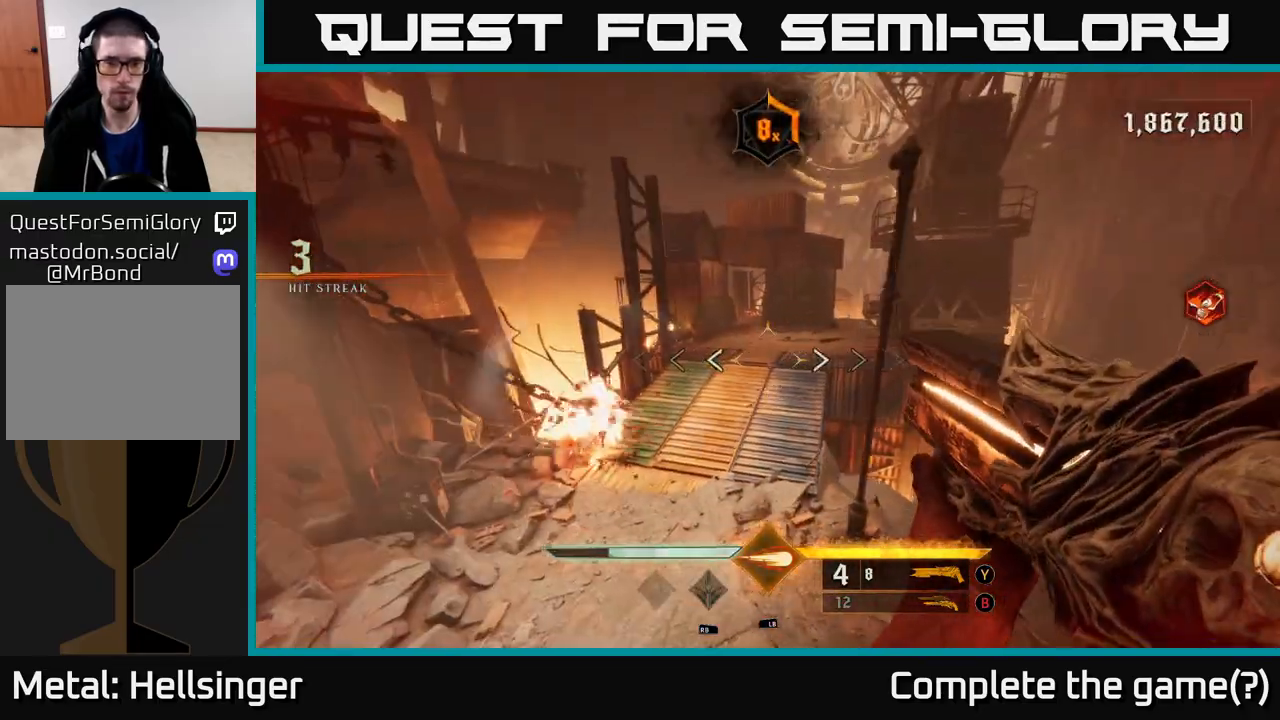
{"buttons": [], "left_stick": "left", "right_stick": "left", "events": [[50, "right_stick", "up"], [217, "right_stick", "center"], [333, "left_stick", "left"], [367, "right_stick", "left"]]}
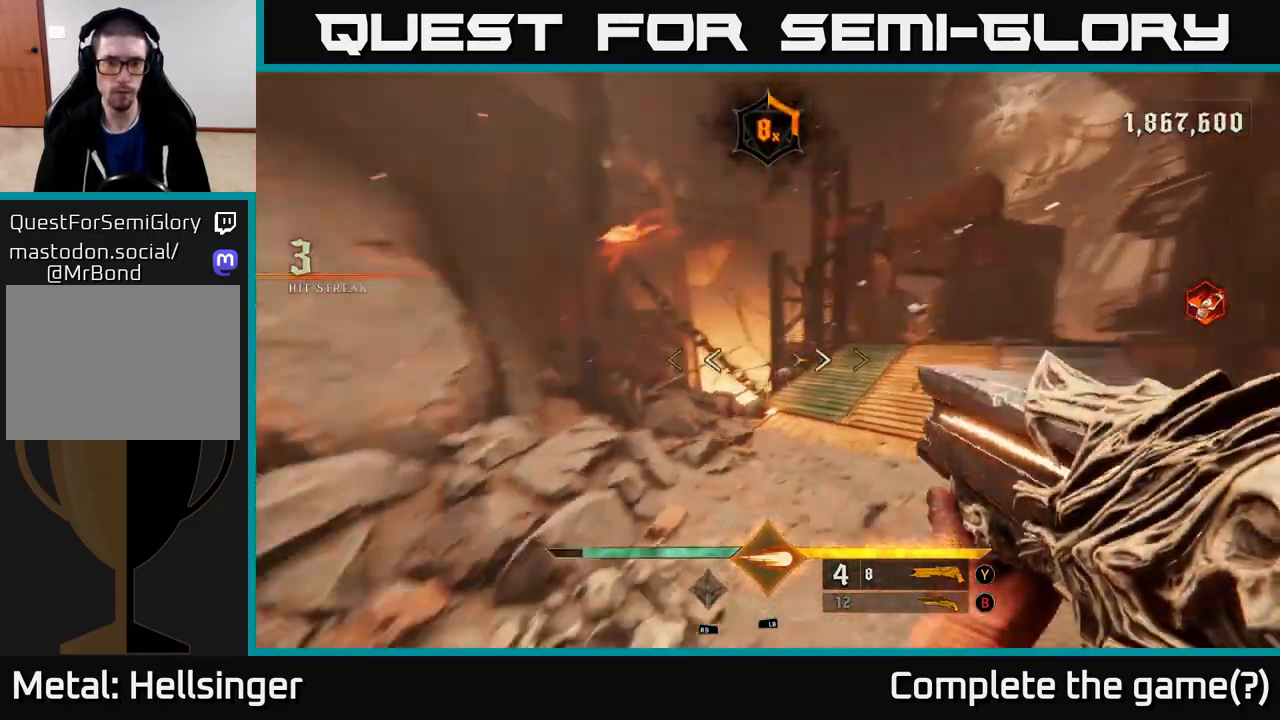
{"buttons": [], "left_stick": "down-right", "right_stick": "right", "events": [[17, "R2", "down"], [50, "left_stick", "up-left"], [67, "right_stick", "center"], [100, "R2", "up"], [183, "left_stick", "up"], [300, "right_stick", "right"], [317, "left_stick", "left"], [417, "left_stick", "down"], [500, "left_stick", "down-right"]]}
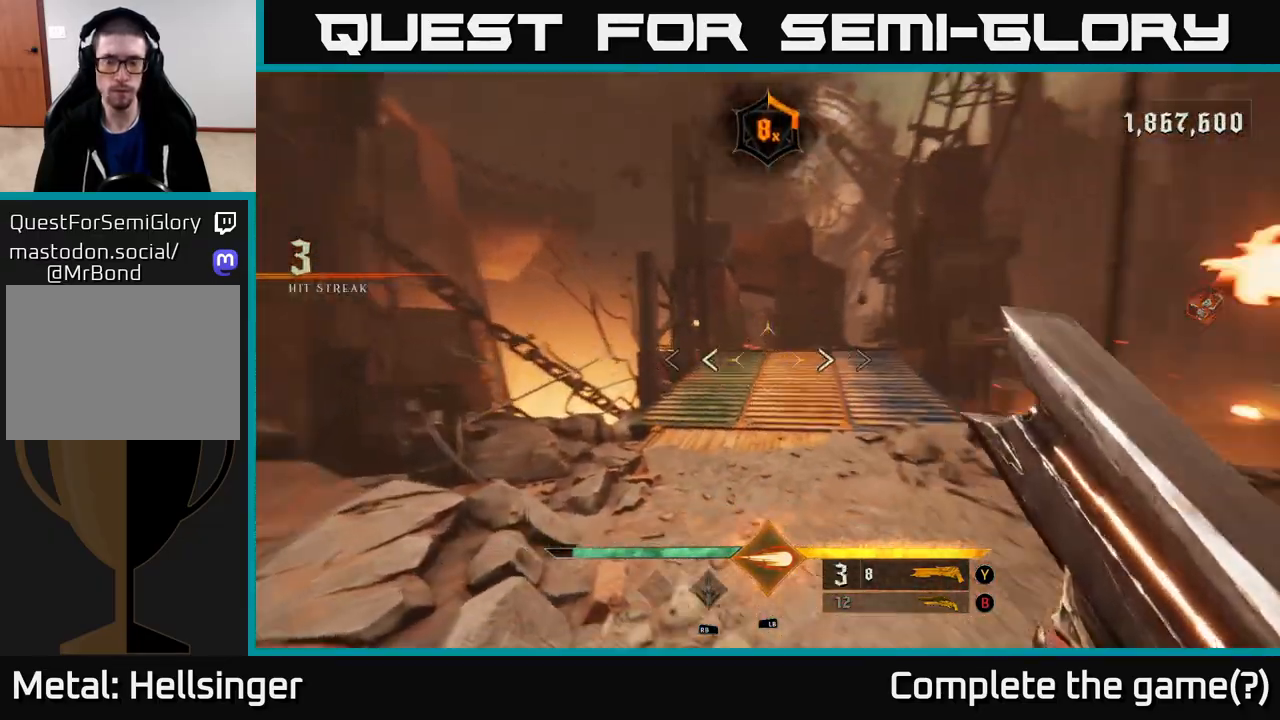
{"buttons": [], "left_stick": "up-right", "right_stick": "center", "events": [[167, "left_stick", "right"], [283, "right_stick", "center"], [383, "left_stick", "up-right"]]}
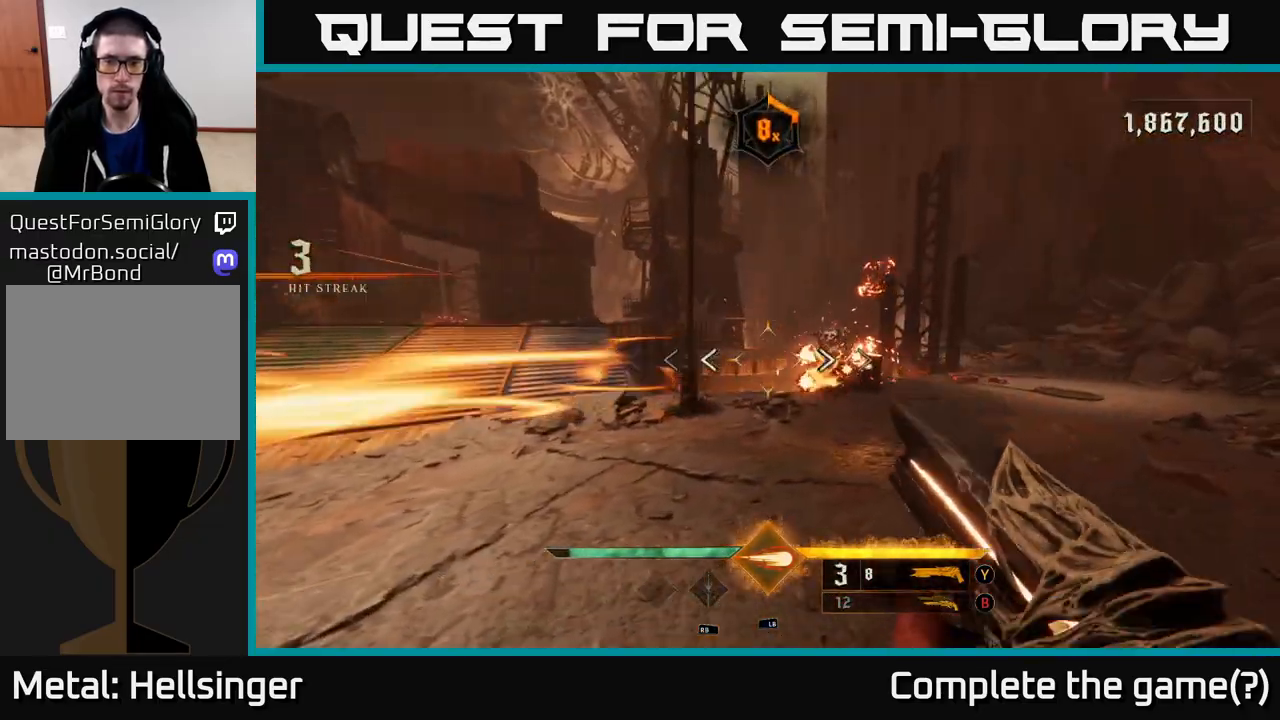
{"buttons": [], "left_stick": "up", "right_stick": "center", "events": [[17, "right_stick", "up-right"], [67, "R2", "down"], [133, "left_stick", "right"], [133, "right_stick", "center"], [183, "R2", "up"], [367, "A", "down"], [483, "A", "up"], [500, "left_stick", "up"]]}
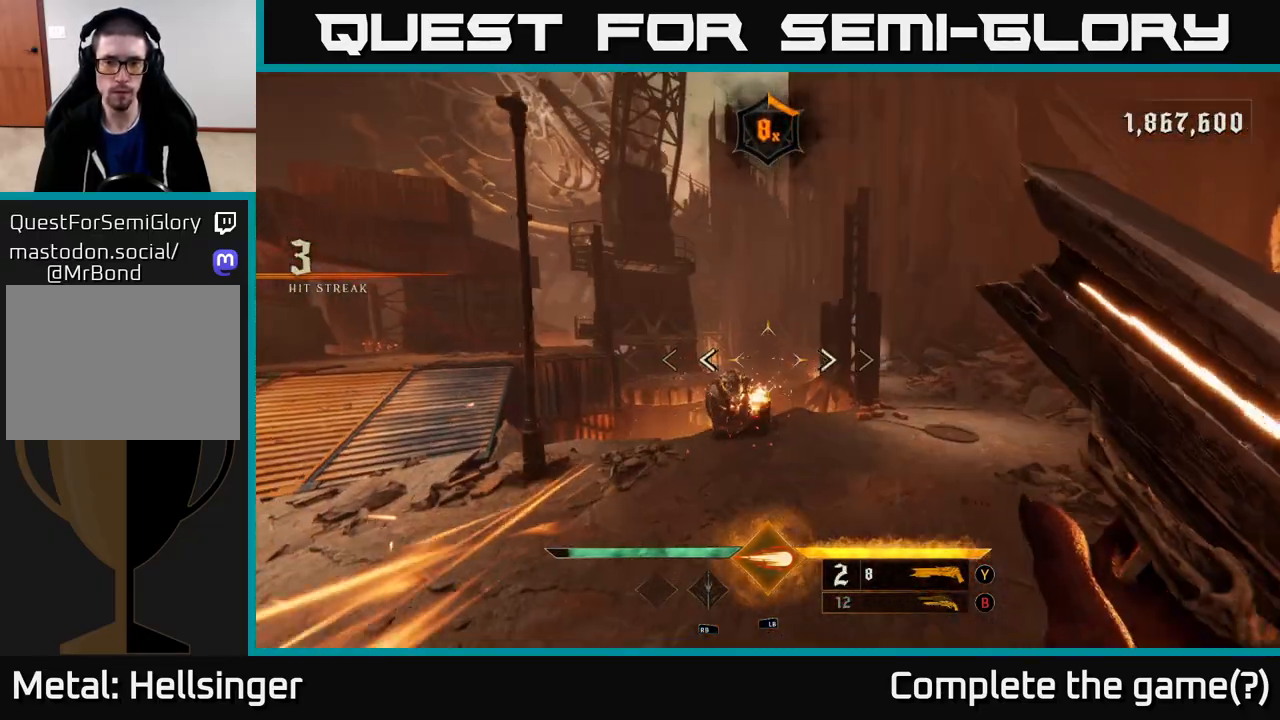
{"buttons": [], "left_stick": "up", "right_stick": "down", "events": [[67, "A", "down"], [67, "left_stick", "up-left"], [167, "A", "up"], [283, "right_stick", "down"], [333, "left_stick", "up"]]}
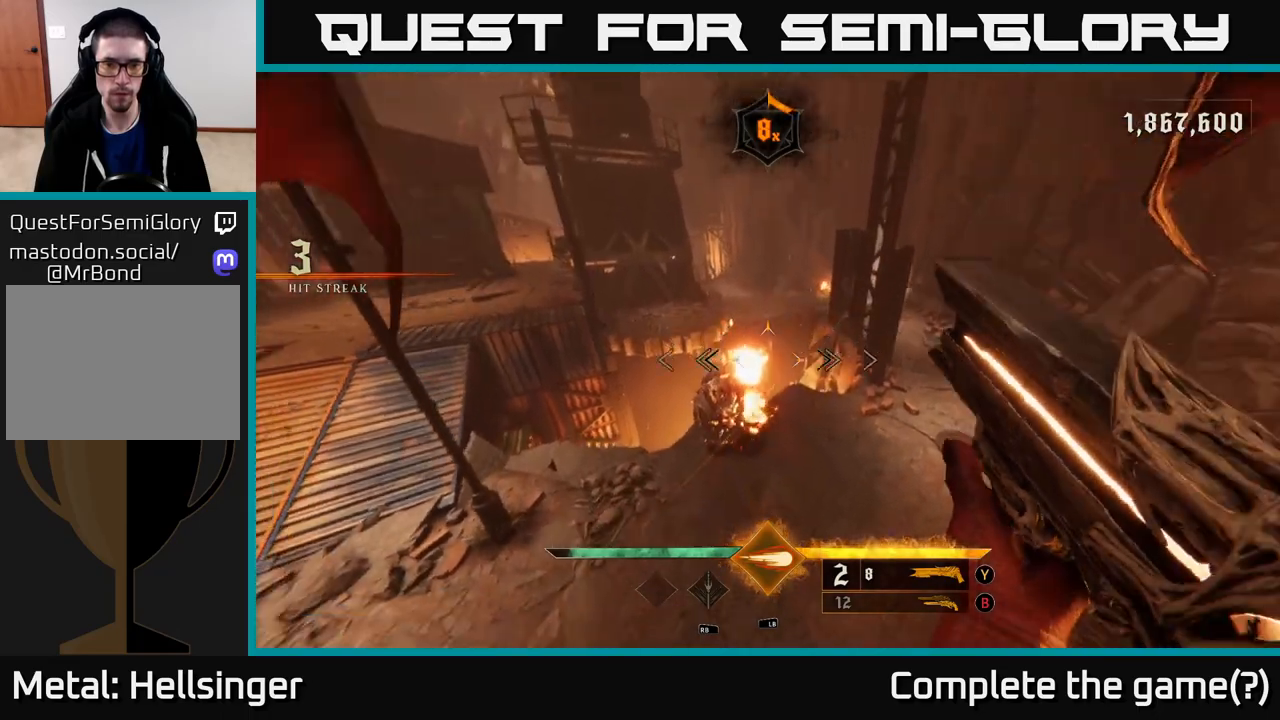
{"buttons": [], "left_stick": "right", "right_stick": "up-left", "events": [[17, "right_stick", "center"], [100, "R2", "down"], [117, "right_stick", "down"], [183, "left_stick", "right"], [200, "R2", "up"], [233, "right_stick", "center"], [483, "right_stick", "up-left"]]}
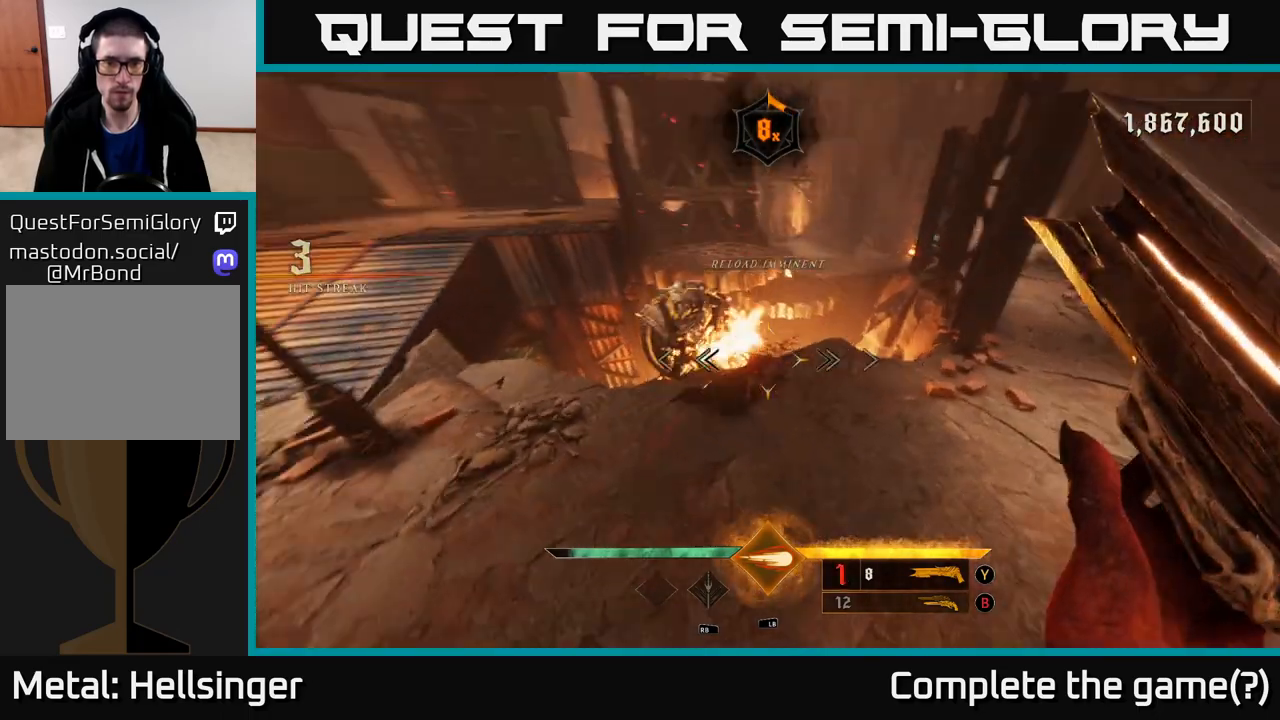
{"buttons": [], "left_stick": "right", "right_stick": "center", "events": [[333, "right_stick", "center"]]}
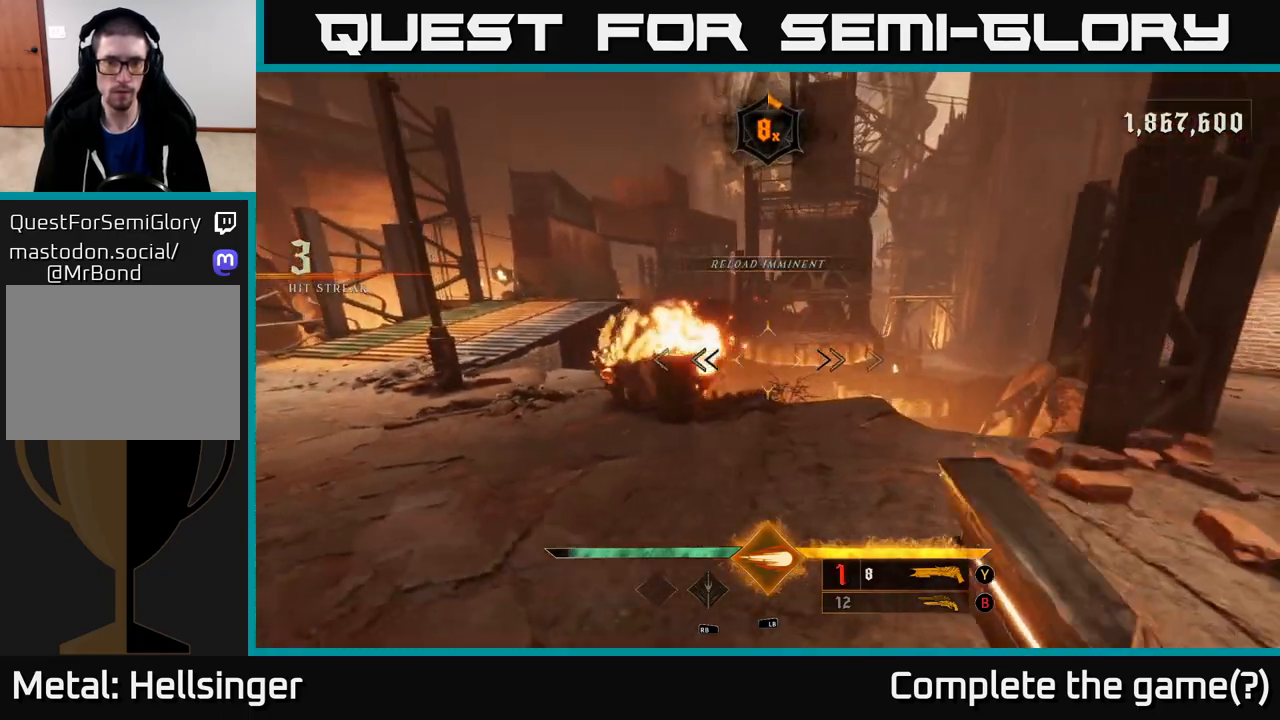
{"buttons": [], "left_stick": "right", "right_stick": "left", "events": [[17, "right_stick", "left"], [167, "R2", "down"], [200, "right_stick", "center"], [300, "R2", "up"], [450, "right_stick", "left"]]}
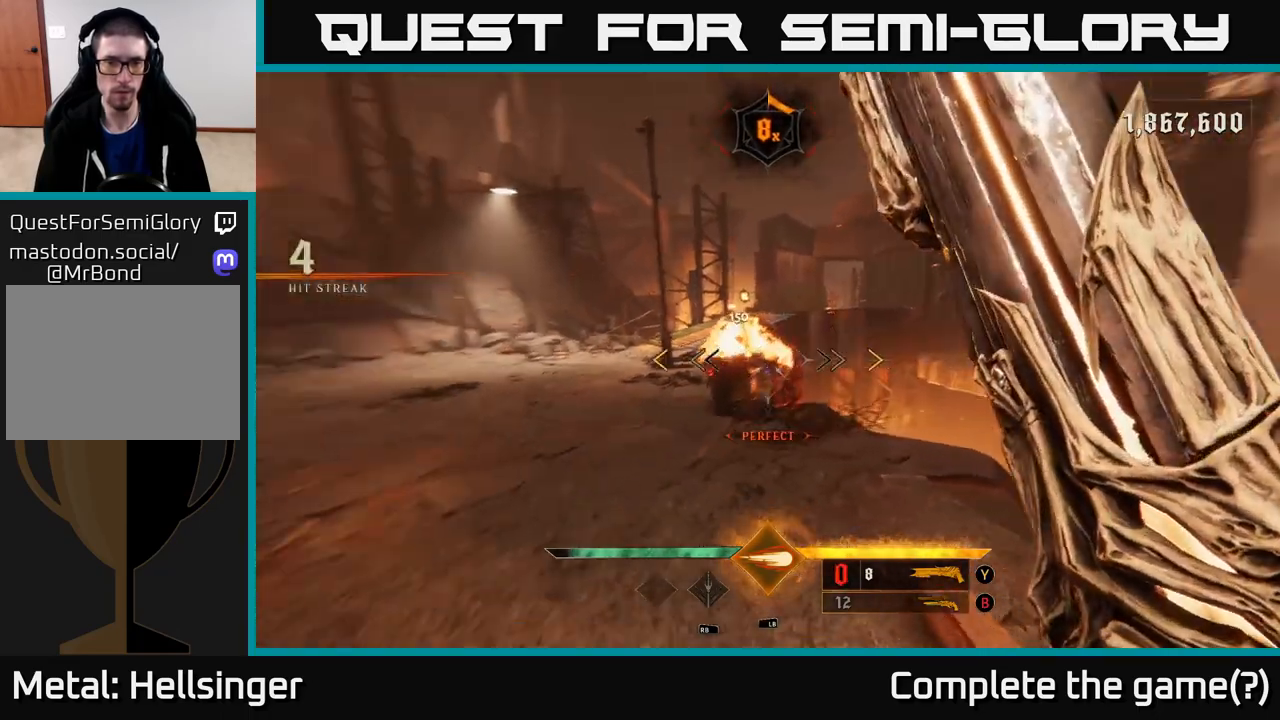
{"buttons": [], "left_stick": "up", "right_stick": "center", "events": [[117, "right_stick", "center"], [350, "left_stick", "up"]]}
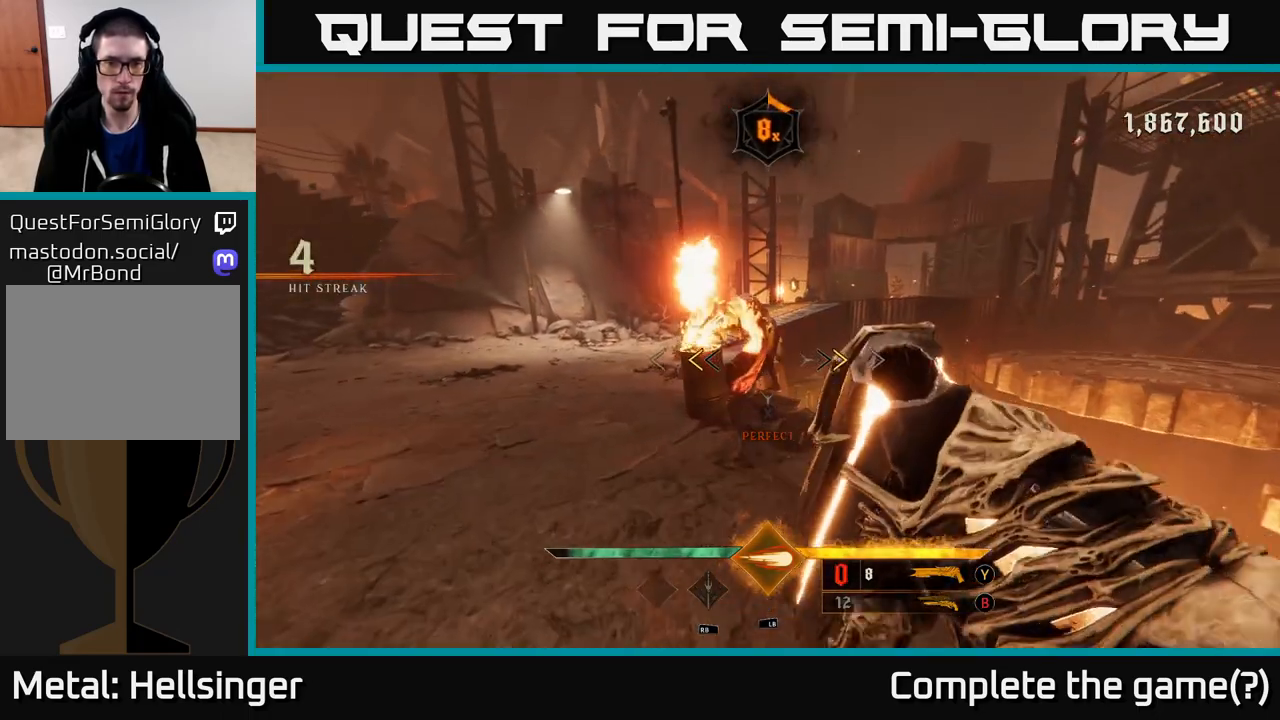
{"buttons": [], "left_stick": "down-right", "right_stick": "center", "events": [[33, "left_stick", "center"], [250, "X", "down"], [283, "left_stick", "down-left"], [300, "X", "up"], [483, "left_stick", "down-right"]]}
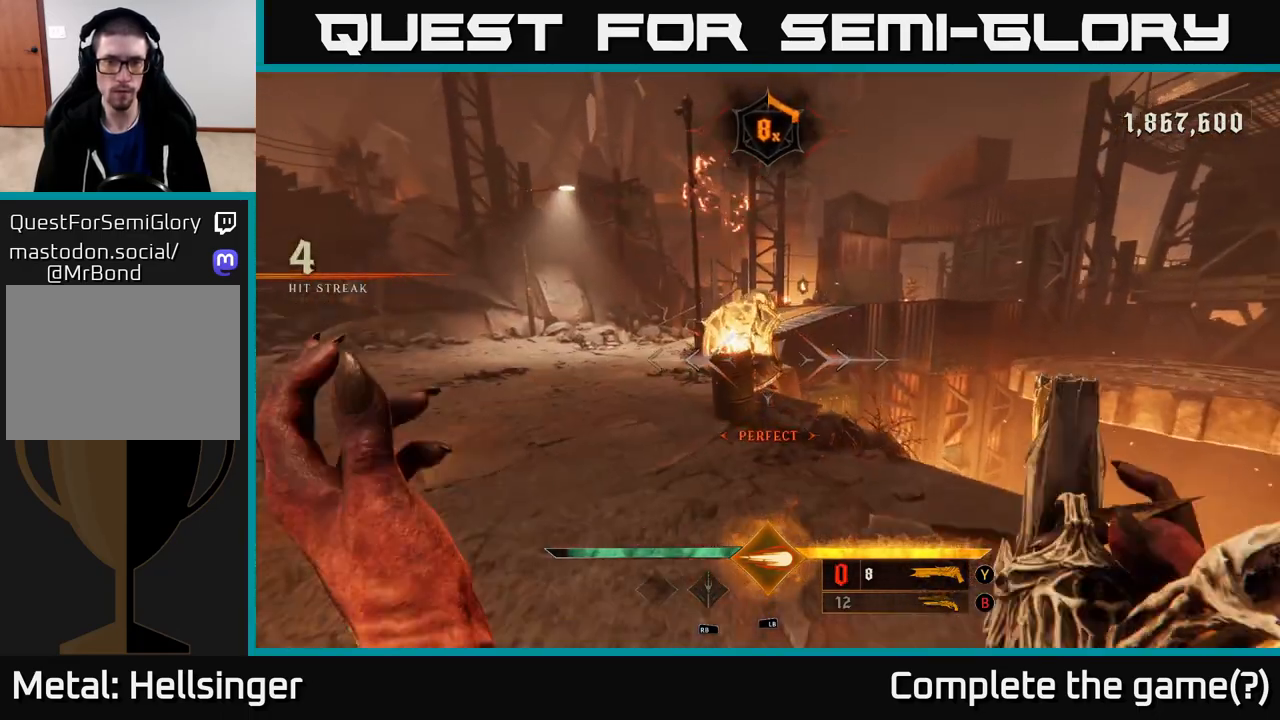
{"buttons": [], "left_stick": "left", "right_stick": "center", "events": [[83, "right_stick", "up"], [117, "left_stick", "center"], [183, "right_stick", "center"], [250, "left_stick", "left"], [267, "R2", "down"], [333, "R2", "up"]]}
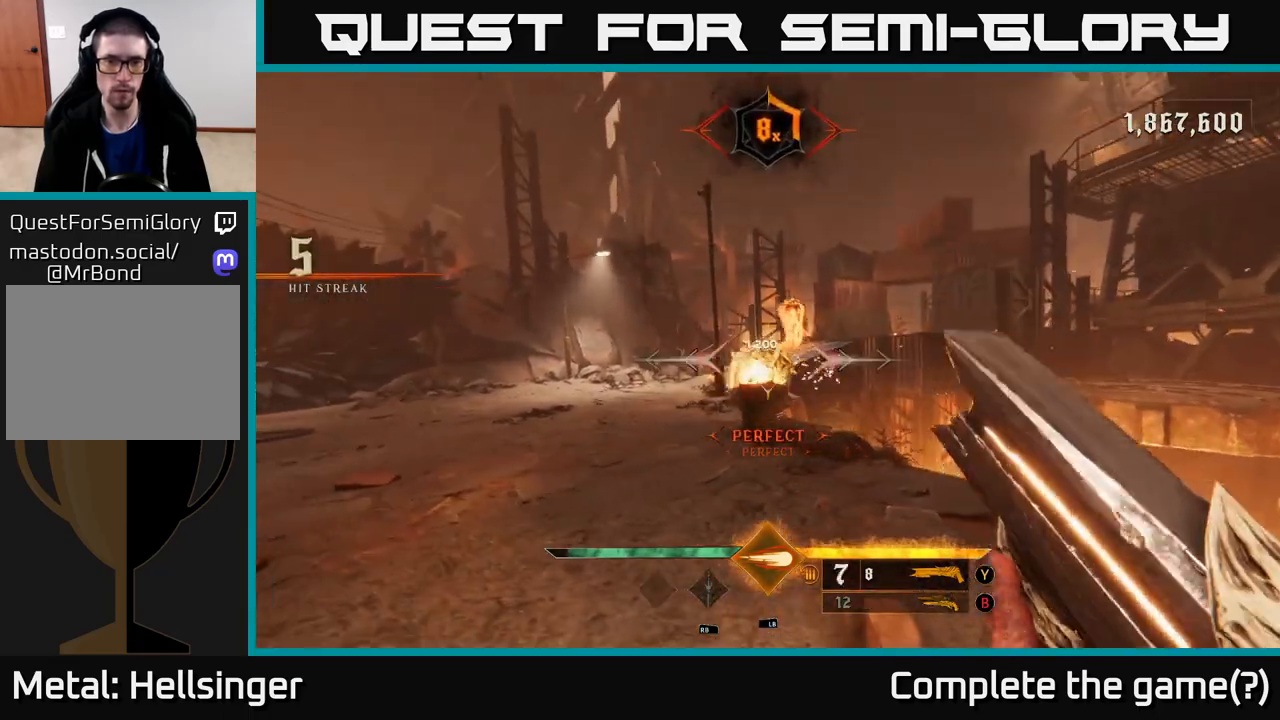
{"buttons": [], "left_stick": "up-left", "right_stick": "right", "events": [[50, "right_stick", "right"], [200, "right_stick", "center"], [267, "left_stick", "up-left"], [383, "right_stick", "right"]]}
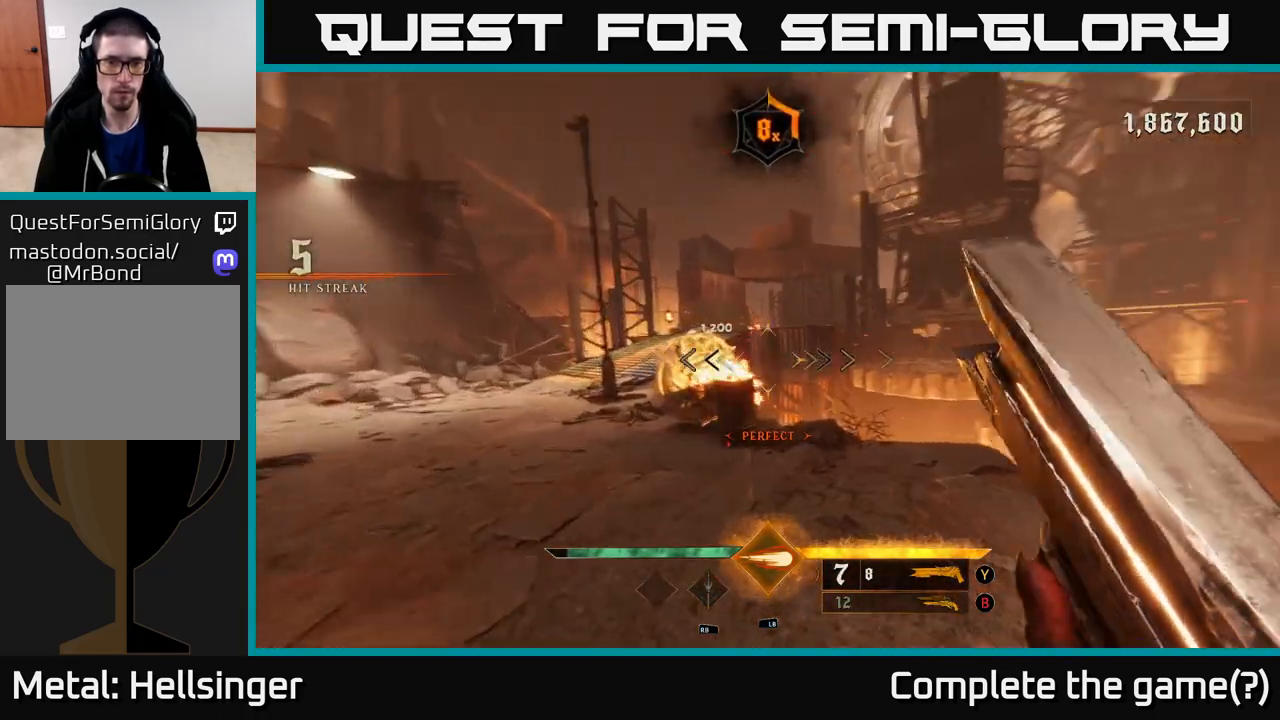
{"buttons": [], "left_stick": "down-left", "right_stick": "center", "events": [[67, "right_stick", "center"], [100, "left_stick", "left"], [250, "right_stick", "right"], [333, "R2", "down"], [383, "R2", "up"], [383, "right_stick", "center"], [417, "left_stick", "down-left"]]}
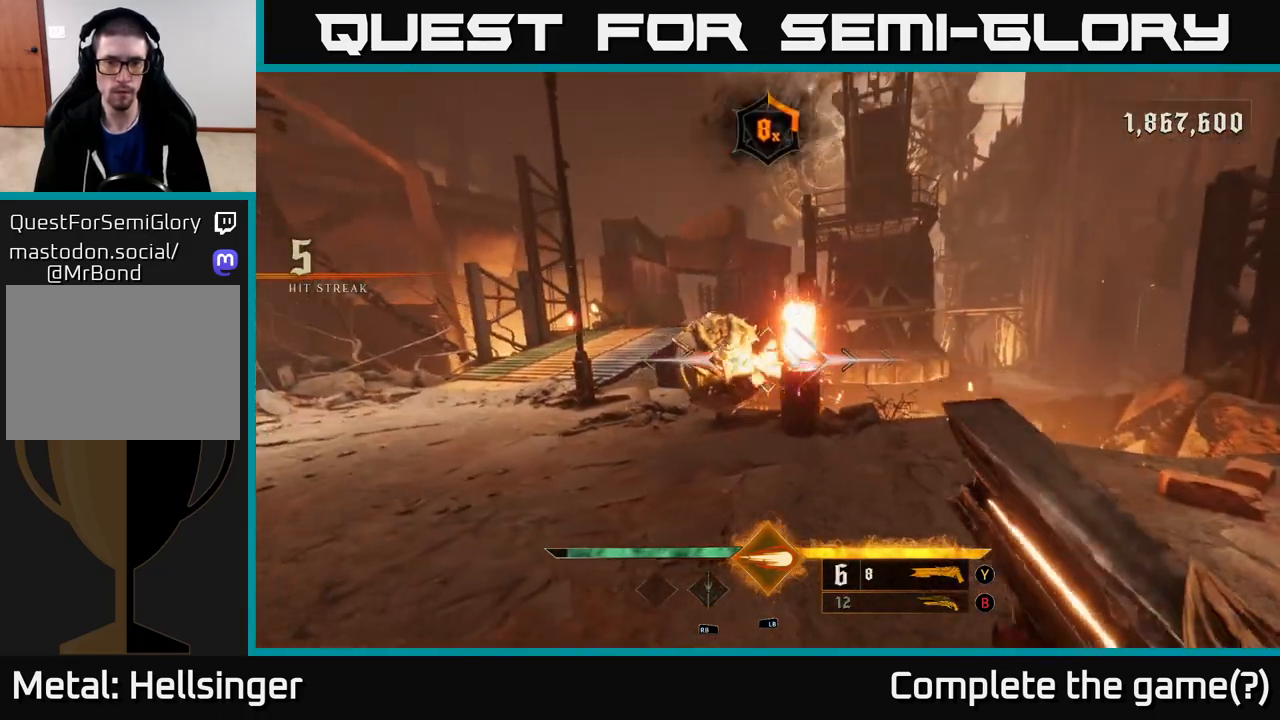
{"buttons": ["A"], "left_stick": "left", "right_stick": "center", "events": [[150, "left_stick", "up-left"], [150, "right_stick", "right"], [300, "right_stick", "center"], [317, "left_stick", "center"], [383, "left_stick", "left"], [400, "A", "down"]]}
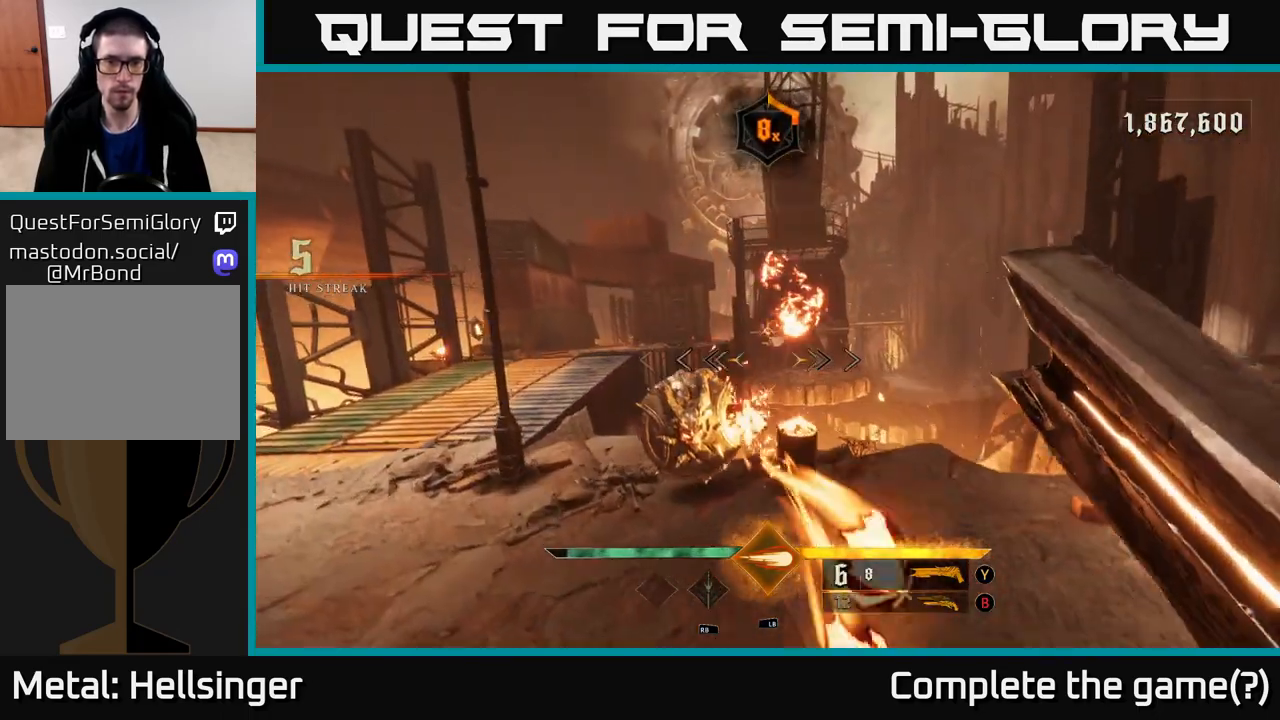
{"buttons": [], "left_stick": "left", "right_stick": "down", "events": [[17, "A", "up"], [33, "left_stick", "center"], [100, "A", "down"], [100, "left_stick", "up-left"], [200, "A", "up"], [200, "left_stick", "left"], [300, "left_stick", "up-left"], [300, "right_stick", "down"], [450, "left_stick", "left"]]}